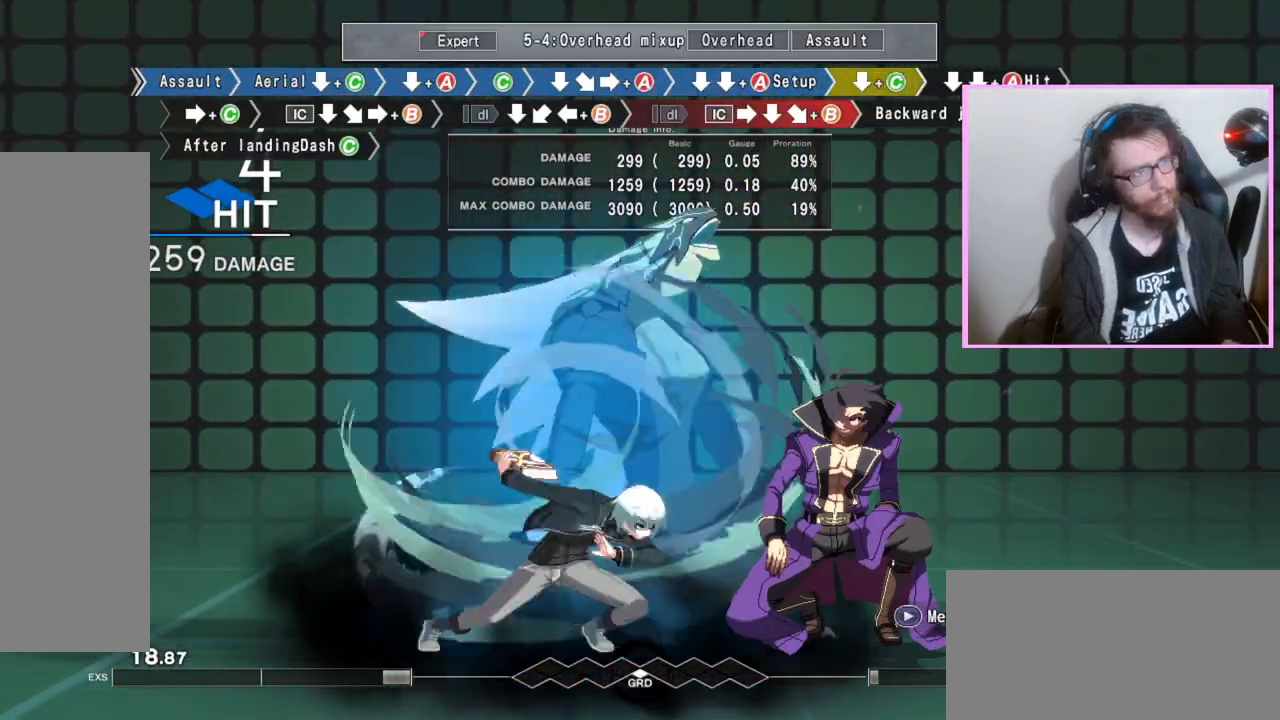
Gameplay with a controller (arcade stick); each line is a JSON object with the inputs held at the frame after it. "events" lists button and stick changes between this image and that frame as [ms after this image, input, new state], when the widget could be followed in between. Not read: L3 R3.
{"buttons": ["DPAD_DOWN"], "events": [[100, "C", "down"], [117, "DPAD_RIGHT", "down"], [167, "DPAD_RIGHT", "up"], [233, "C", "up"], [417, "DPAD_DOWN", "down"]]}
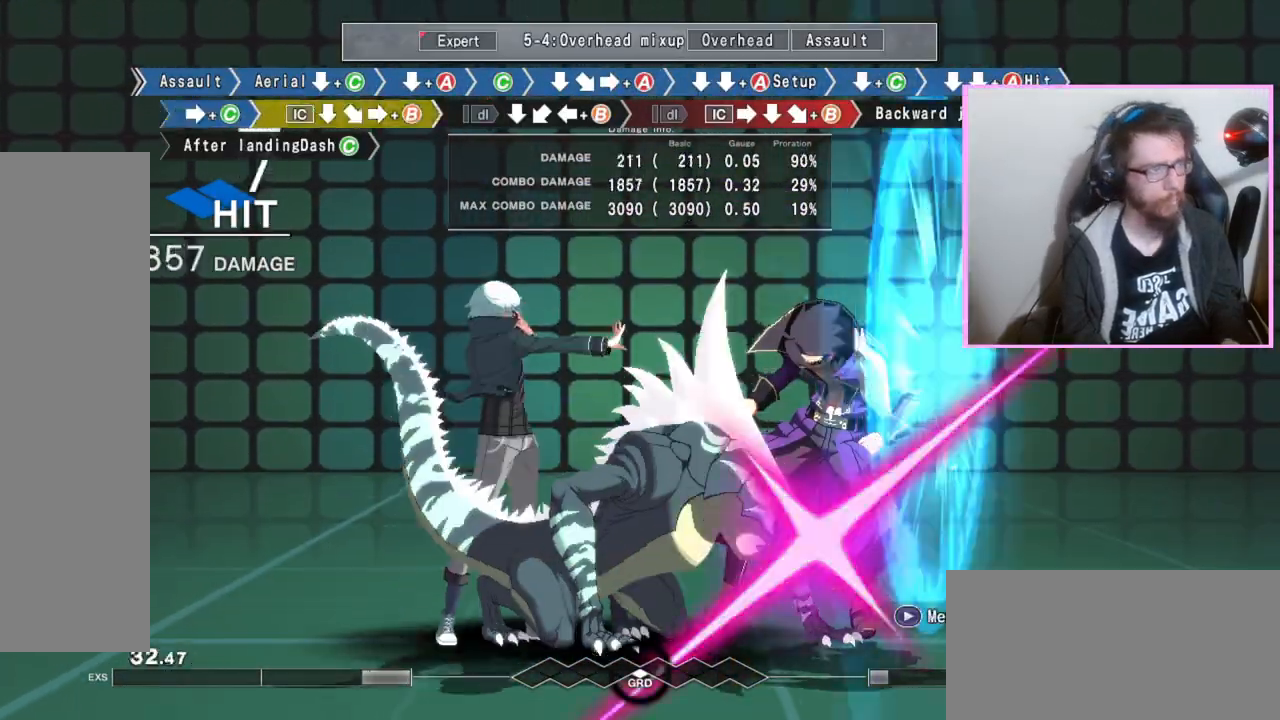
{"buttons": [], "events": [[67, "DPAD_DOWN", "up"], [117, "B", "down"], [200, "B", "up"]]}
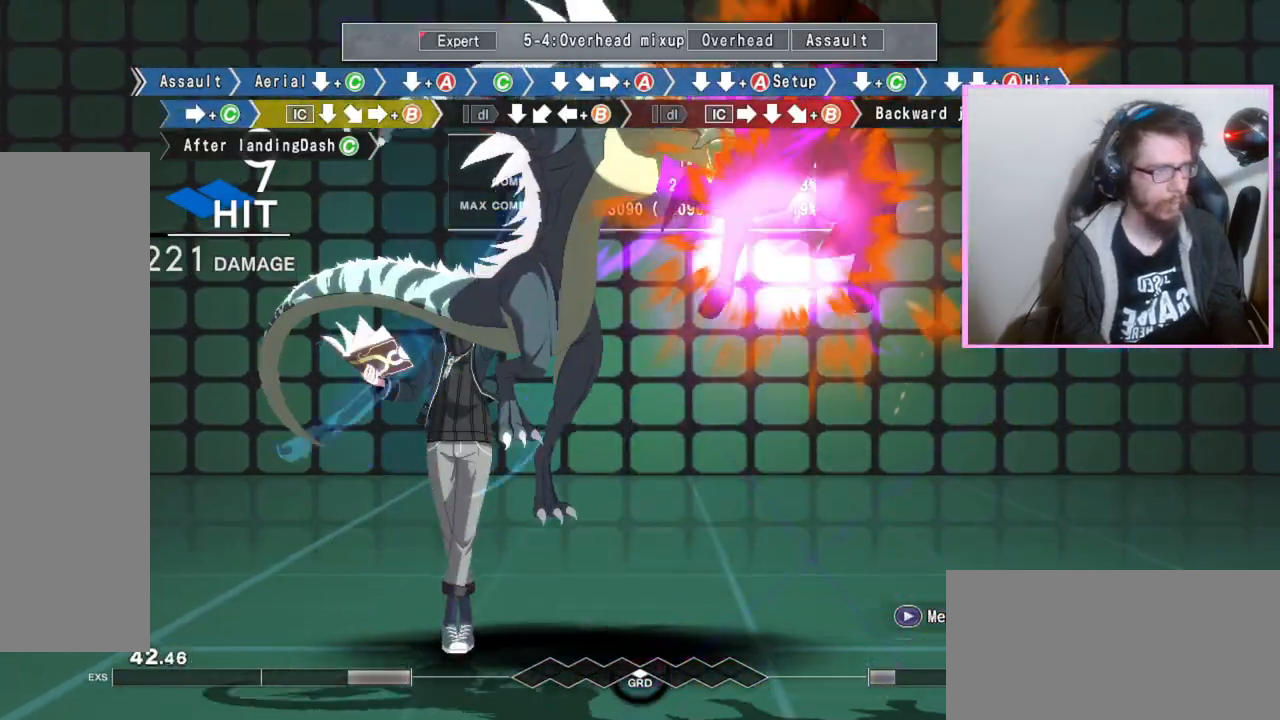
{"buttons": [], "events": []}
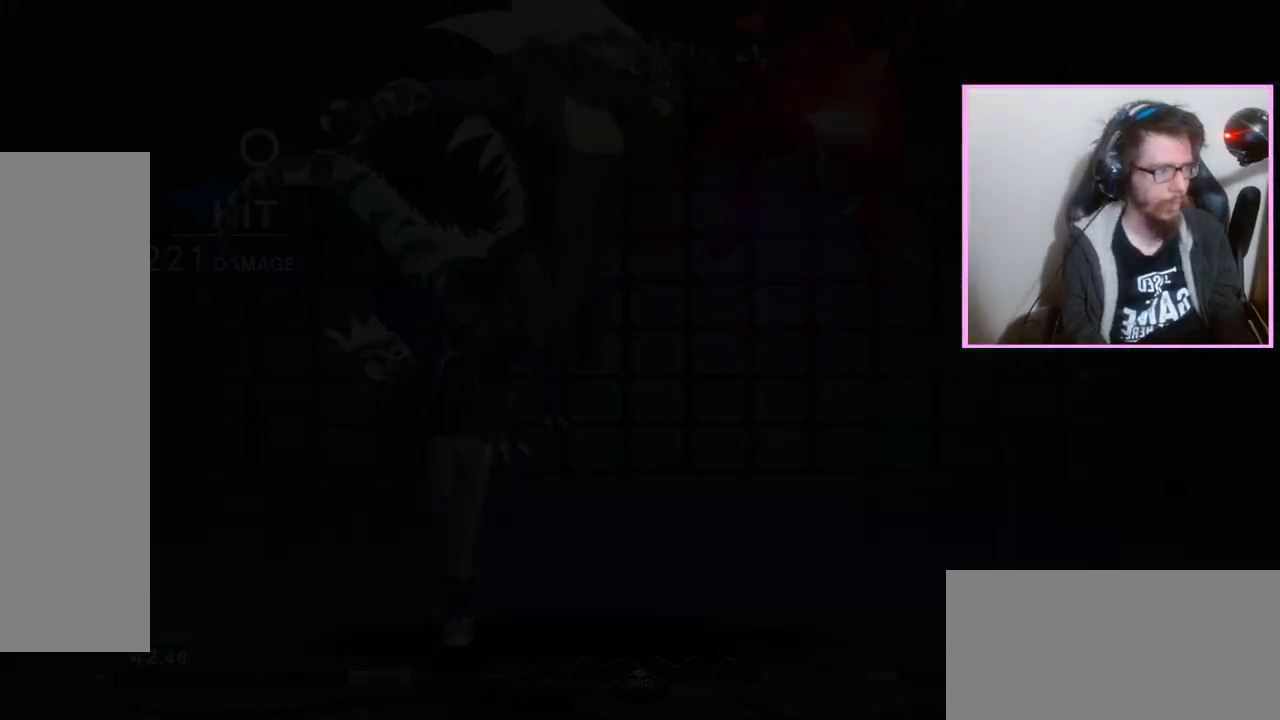
{"buttons": ["DPAD_DOWN"], "events": [[50, "B", "down"], [117, "B", "up"], [167, "D", "down"], [200, "DPAD_DOWN", "down"], [233, "D", "up"], [317, "C", "down"], [383, "C", "up"]]}
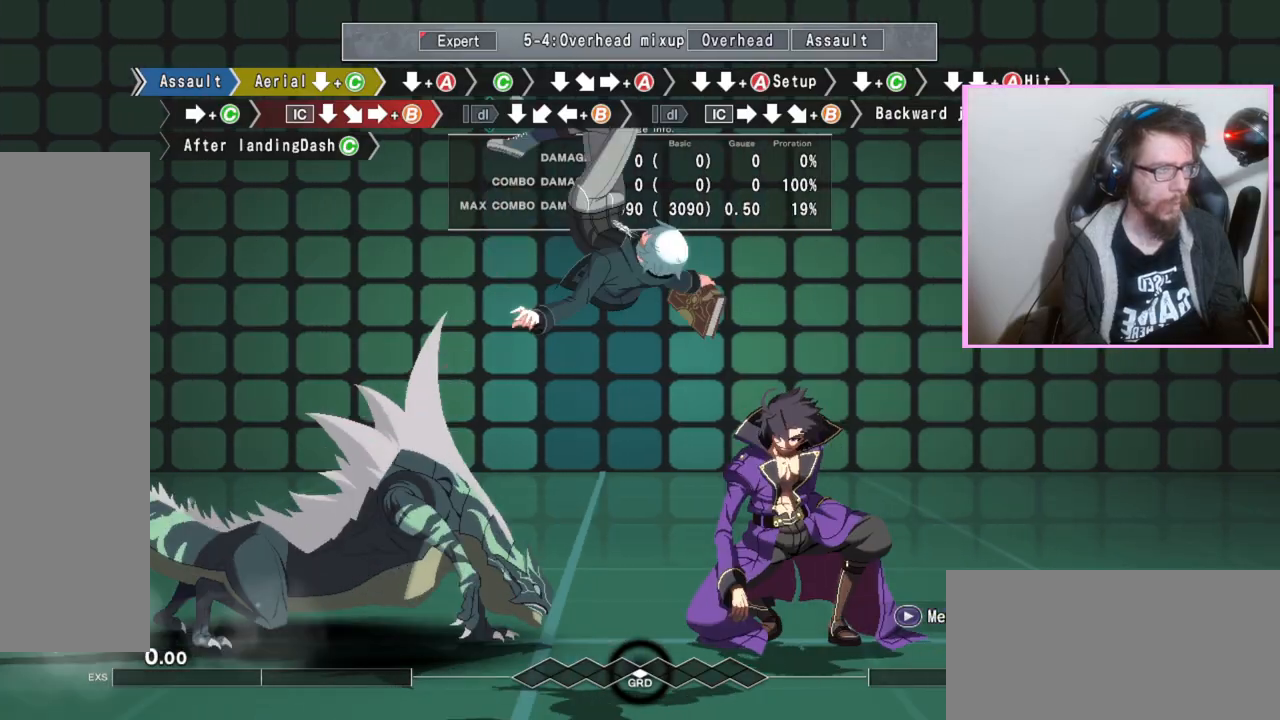
{"buttons": ["DPAD_DOWN"], "events": [[433, "A", "down"], [483, "A", "up"]]}
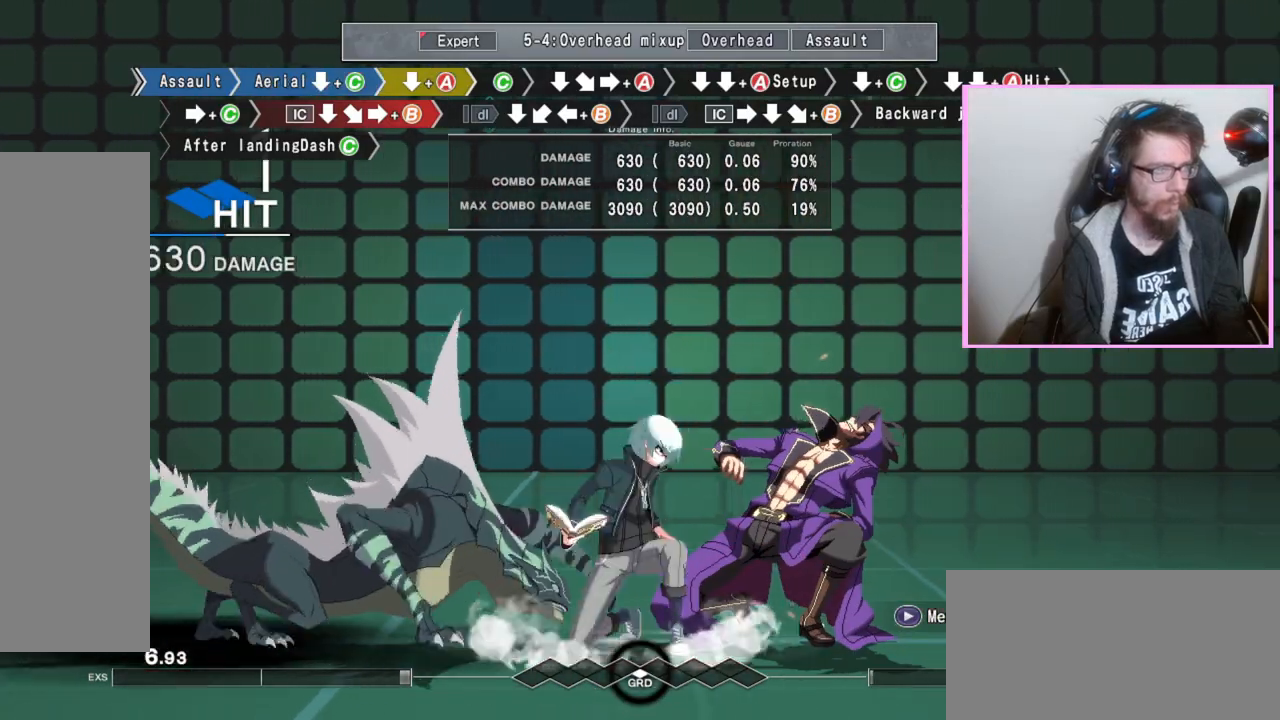
{"buttons": ["A"], "events": [[50, "DPAD_DOWN", "up"], [133, "C", "down"], [217, "C", "up"], [267, "DPAD_DOWN", "down"], [400, "DPAD_DOWN", "up"], [467, "A", "down"]]}
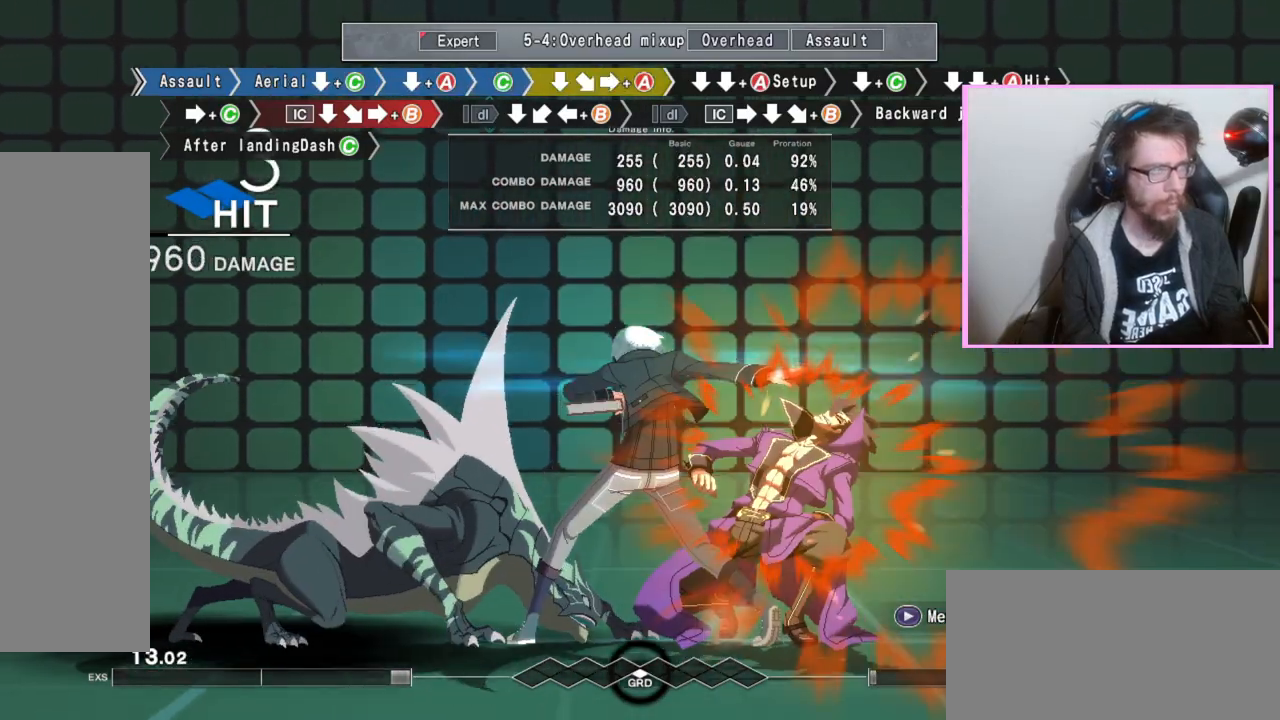
{"buttons": ["DPAD_DOWN"], "events": [[83, "A", "up"], [100, "DPAD_DOWN", "down"], [167, "DPAD_DOWN", "up"], [283, "DPAD_DOWN", "down"], [333, "A", "down"], [450, "A", "up"]]}
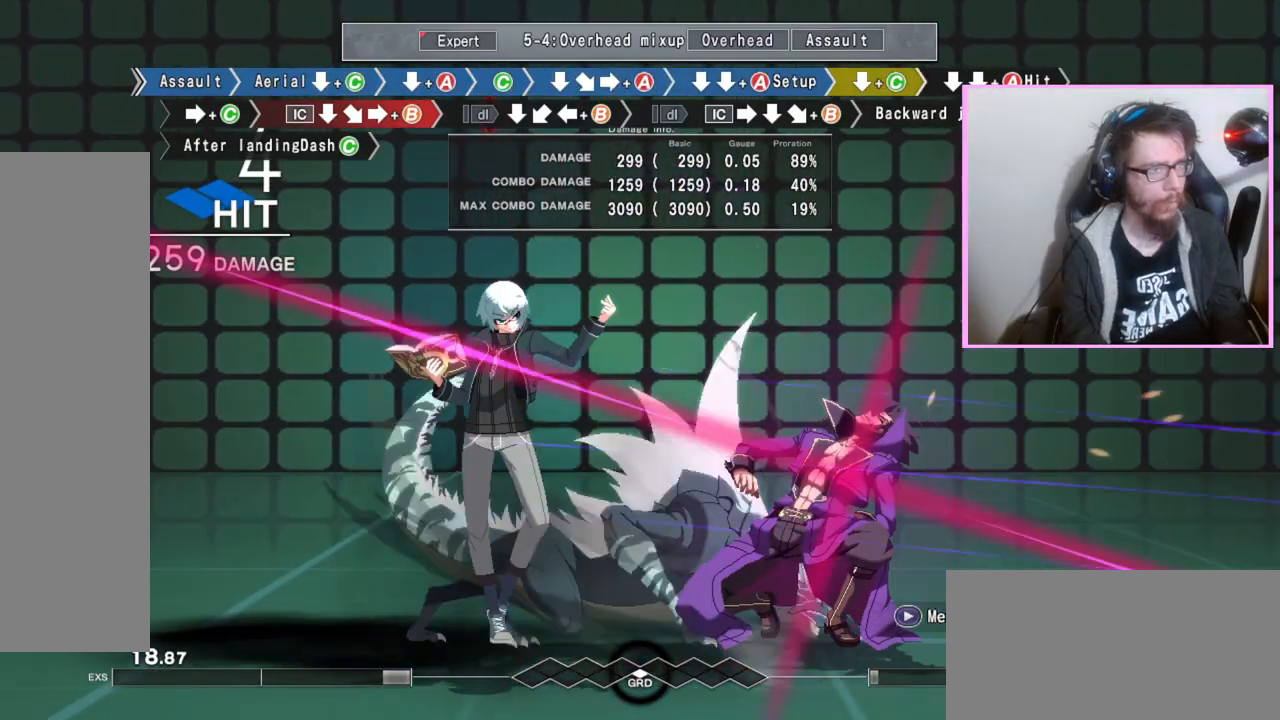
{"buttons": [], "events": [[150, "C", "down"], [167, "C", "up"], [200, "C", "down"], [250, "C", "up"], [450, "DPAD_DOWN", "up"]]}
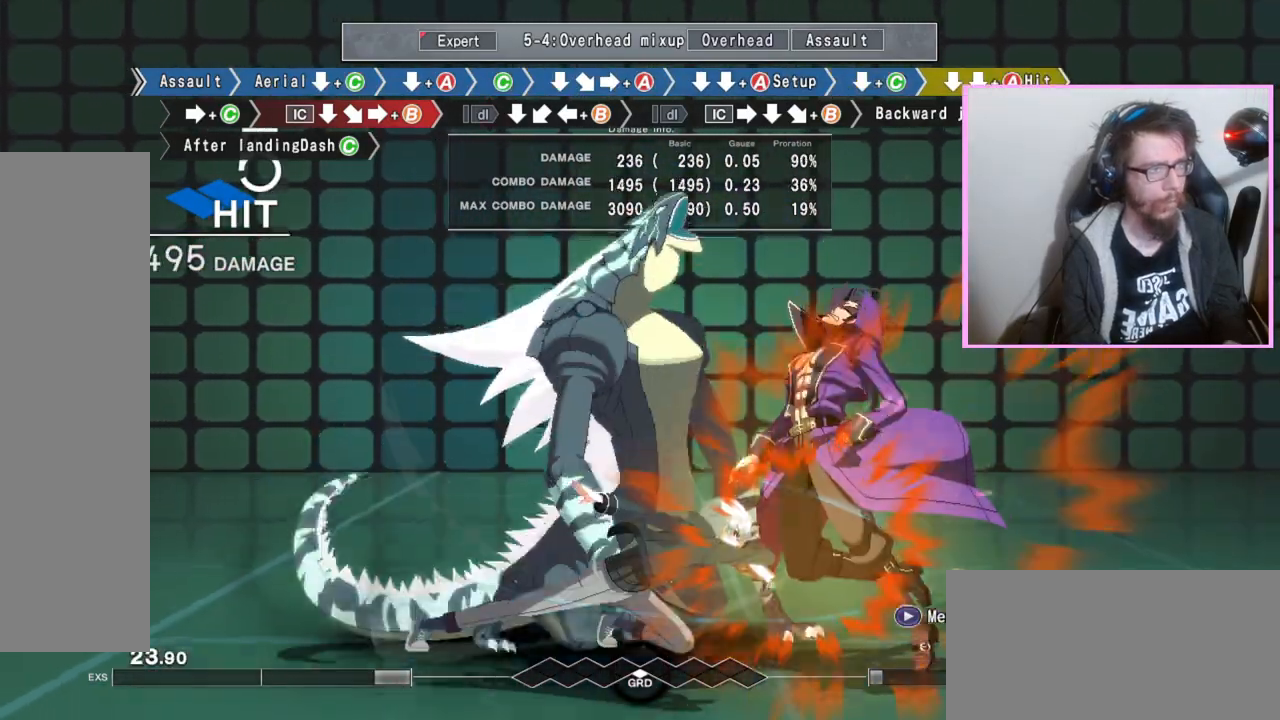
{"buttons": [], "events": [[17, "B", "down"], [133, "B", "up"]]}
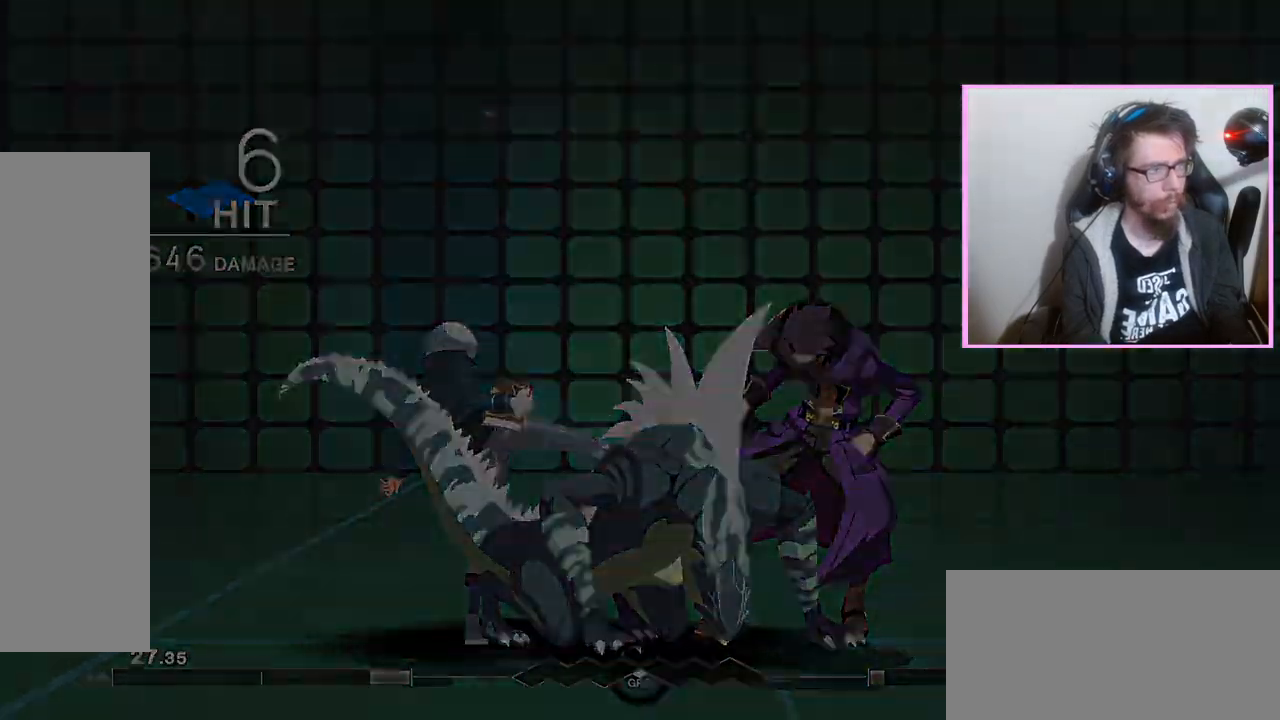
{"buttons": ["C", "DPAD_DOWN"], "events": [[200, "B", "down"], [267, "B", "up"], [350, "D", "down"], [400, "DPAD_DOWN", "down"], [433, "D", "up"], [500, "C", "down"]]}
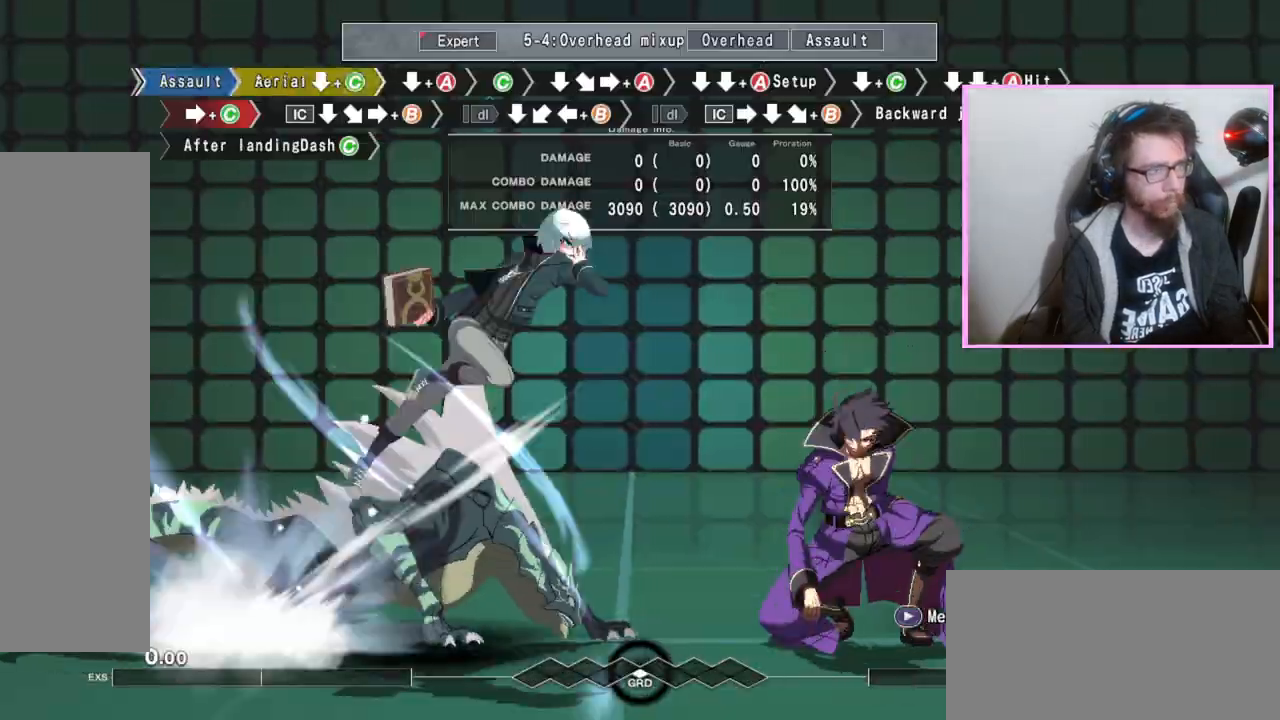
{"buttons": ["DPAD_DOWN"], "events": [[67, "C", "up"]]}
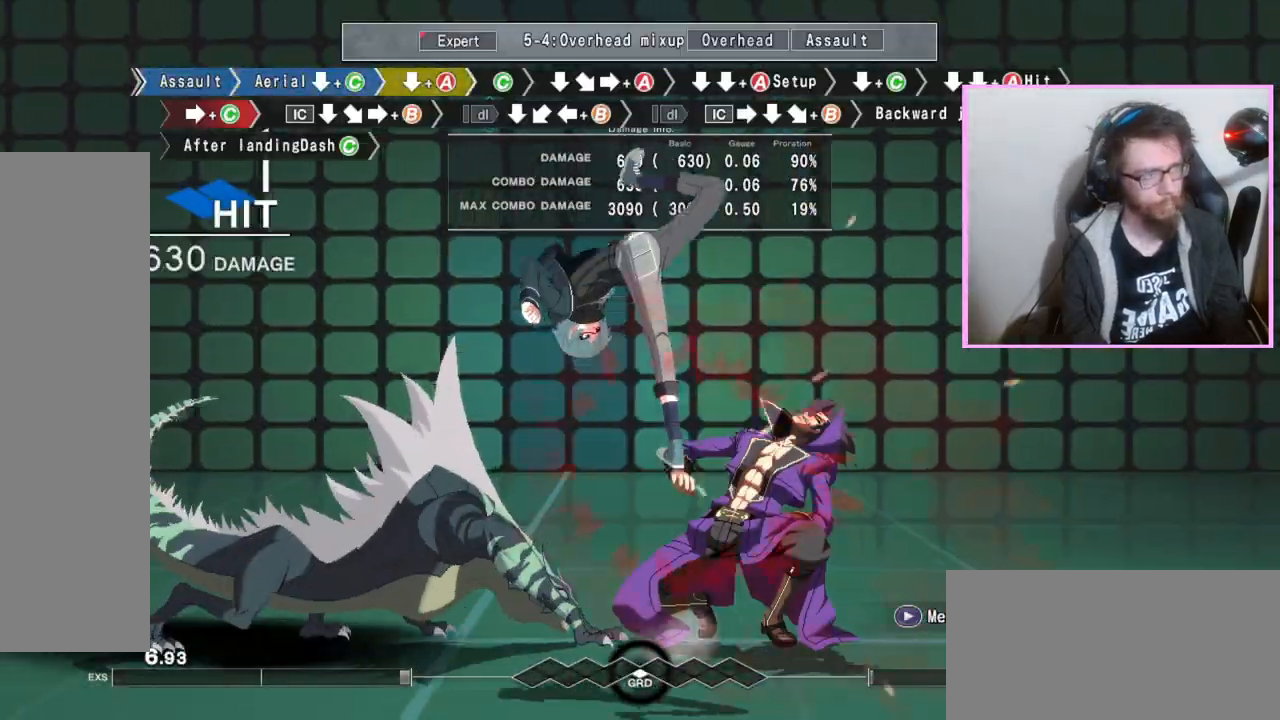
{"buttons": ["DPAD_DOWN"], "events": [[267, "DPAD_DOWN", "up"], [333, "C", "down"], [400, "C", "up"], [500, "DPAD_DOWN", "down"]]}
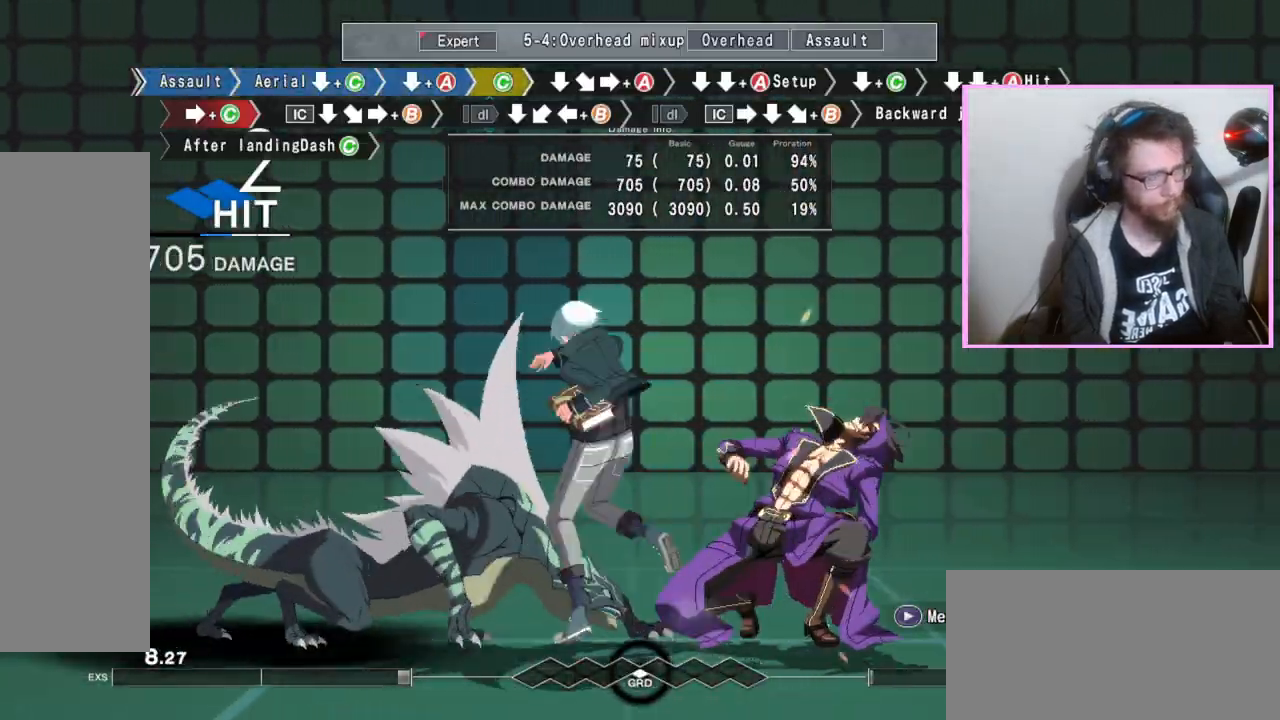
{"buttons": ["DPAD_DOWN"], "events": [[117, "DPAD_DOWN", "up"], [183, "A", "down"], [267, "A", "up"], [300, "DPAD_DOWN", "down"], [383, "DPAD_DOWN", "up"], [500, "DPAD_DOWN", "down"]]}
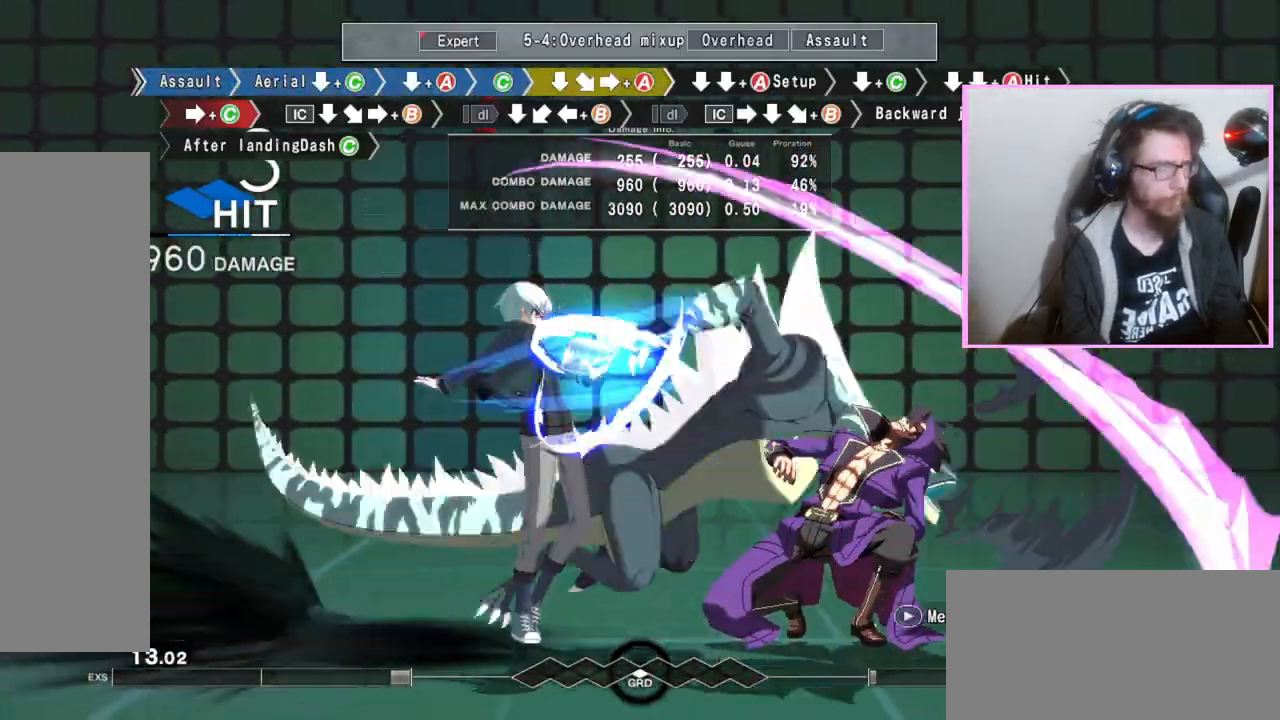
{"buttons": ["DPAD_DOWN"], "events": [[67, "A", "down"], [183, "A", "up"], [383, "C", "down"], [400, "C", "up"], [433, "C", "down"], [467, "C", "up"]]}
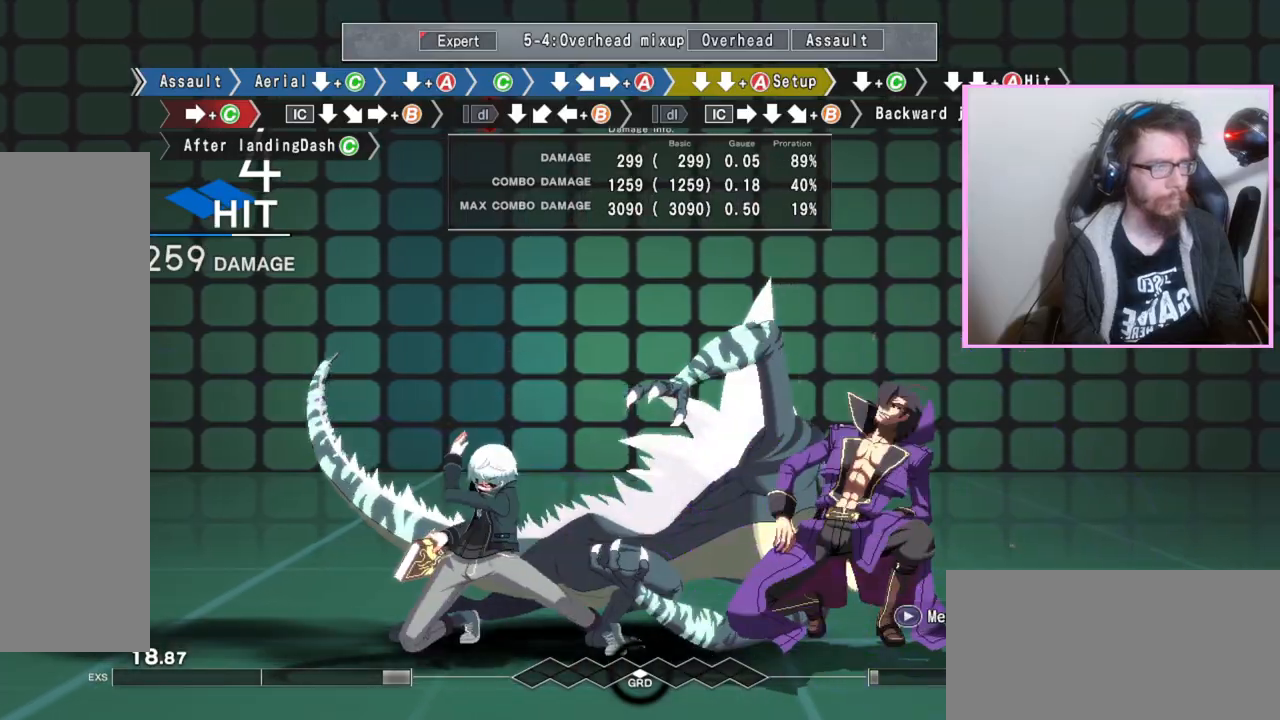
{"buttons": ["DPAD_DOWN"], "events": [[67, "DPAD_DOWN", "up"], [117, "DPAD_RIGHT", "down"], [167, "DPAD_RIGHT", "up"], [217, "C", "down"], [317, "C", "up"], [450, "DPAD_DOWN", "down"]]}
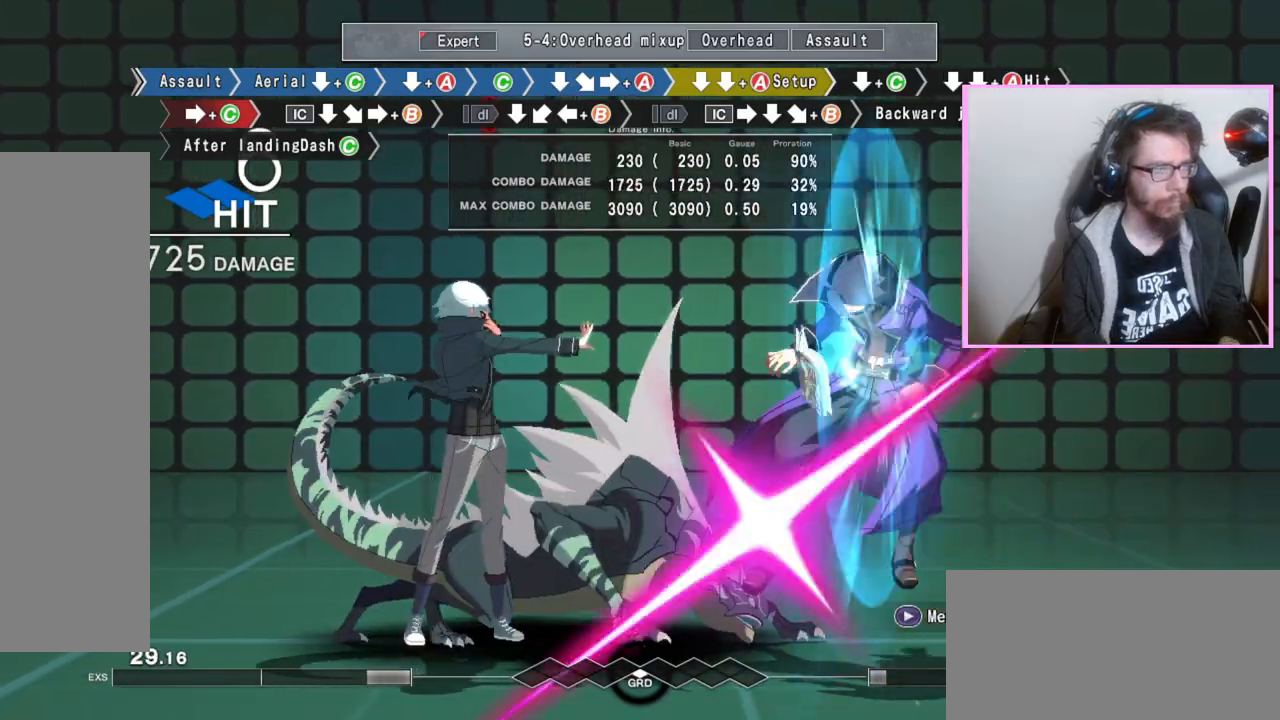
{"buttons": [], "events": [[83, "DPAD_DOWN", "up"], [133, "B", "down"], [467, "B", "up"]]}
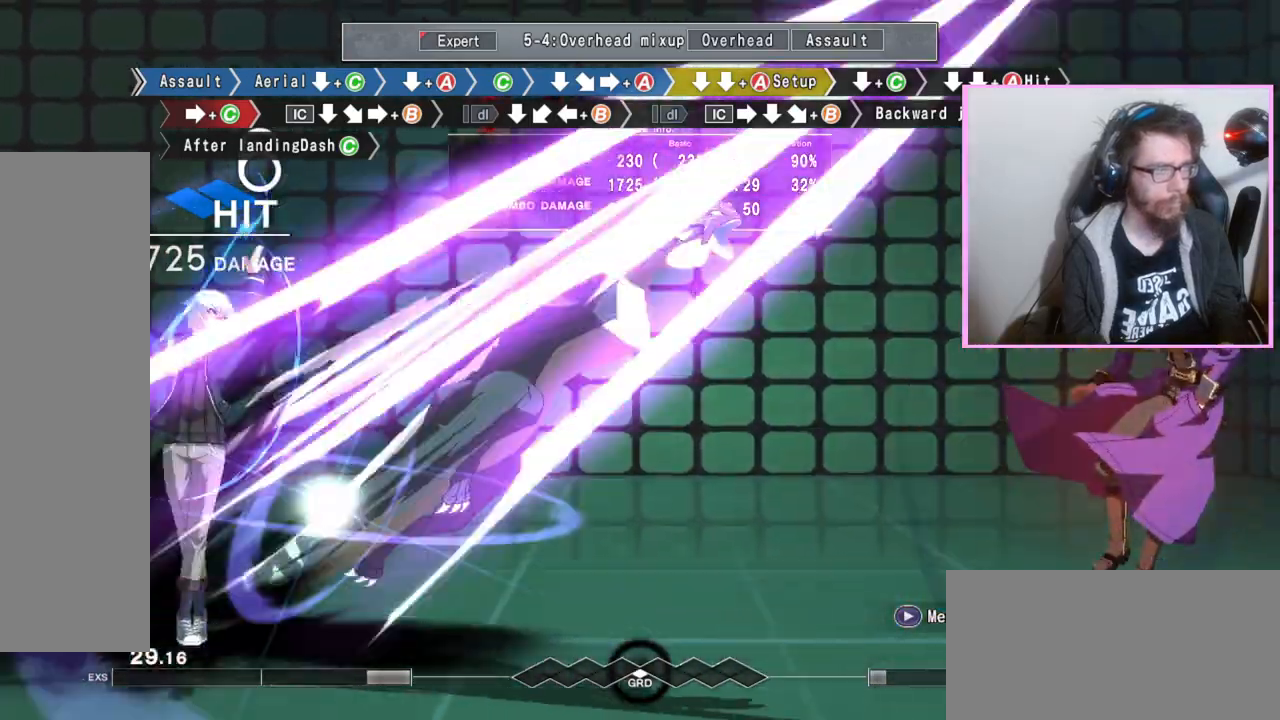
{"buttons": ["B"], "events": [[500, "B", "down"]]}
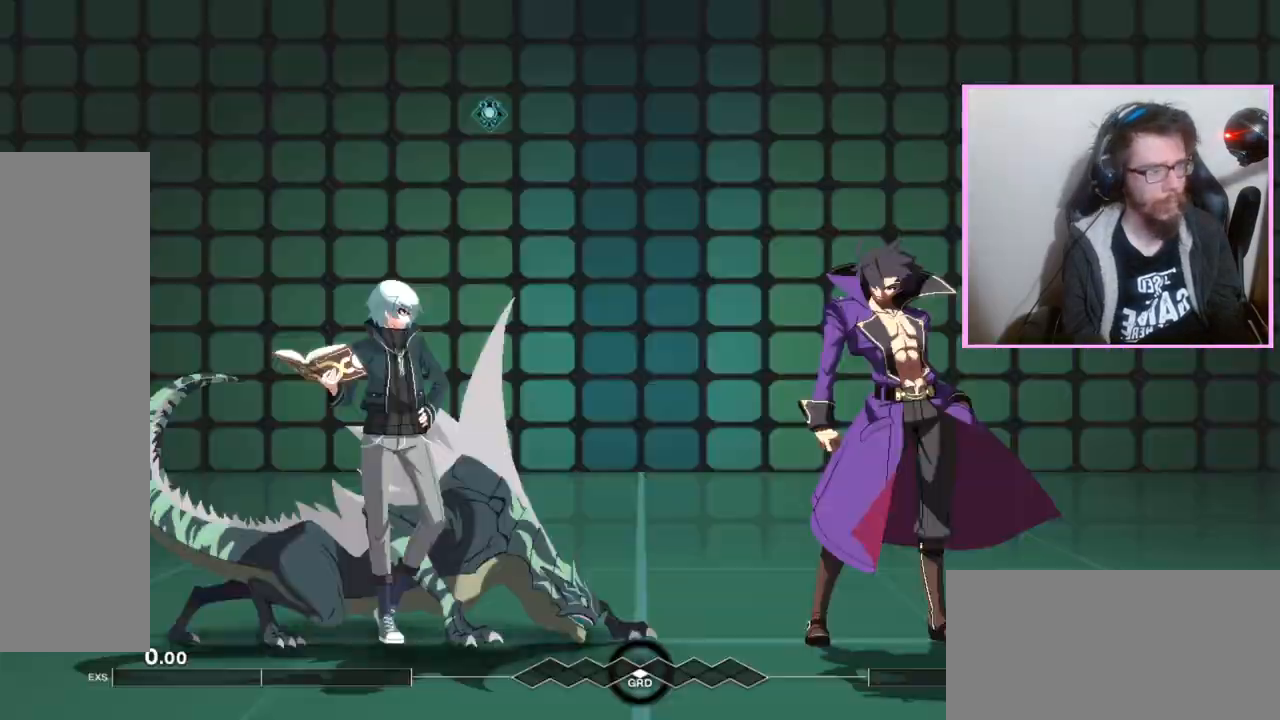
{"buttons": ["DPAD_DOWN"], "events": [[67, "B", "up"], [100, "D", "down"], [150, "DPAD_DOWN", "down"], [183, "D", "up"], [250, "C", "down"], [333, "C", "up"]]}
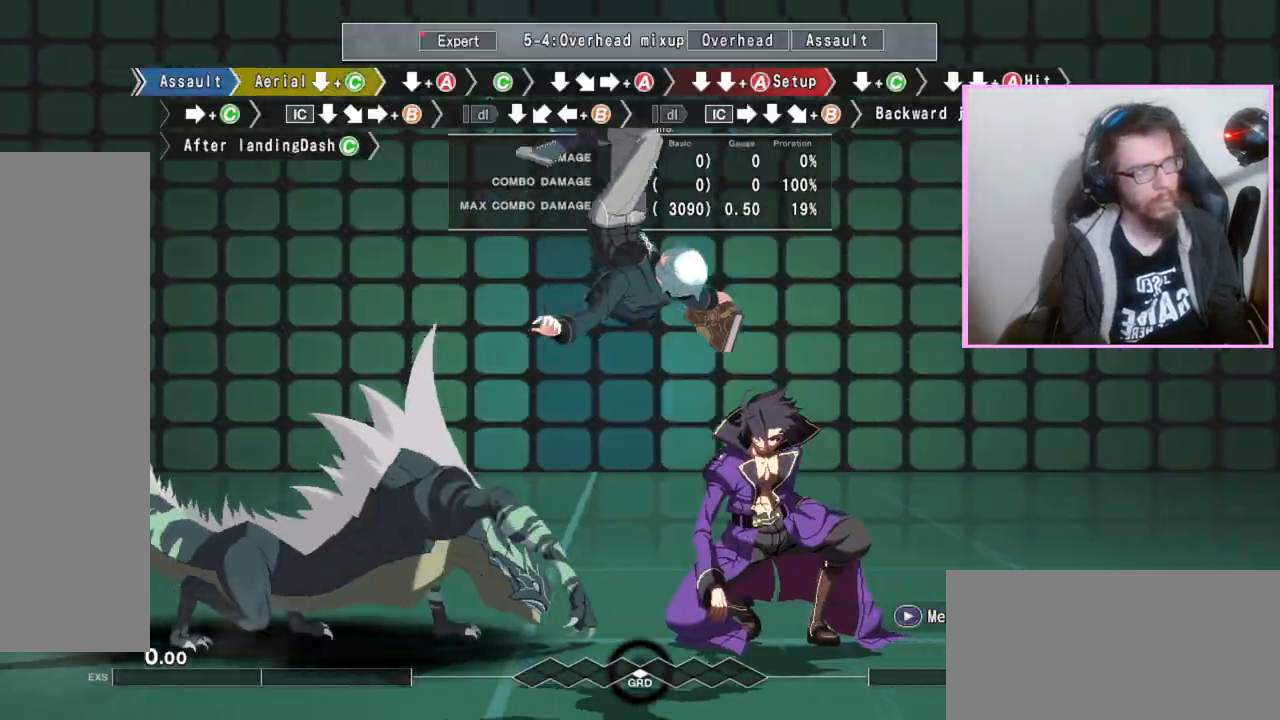
{"buttons": [], "events": [[400, "A", "down"], [450, "A", "up"], [483, "DPAD_DOWN", "up"]]}
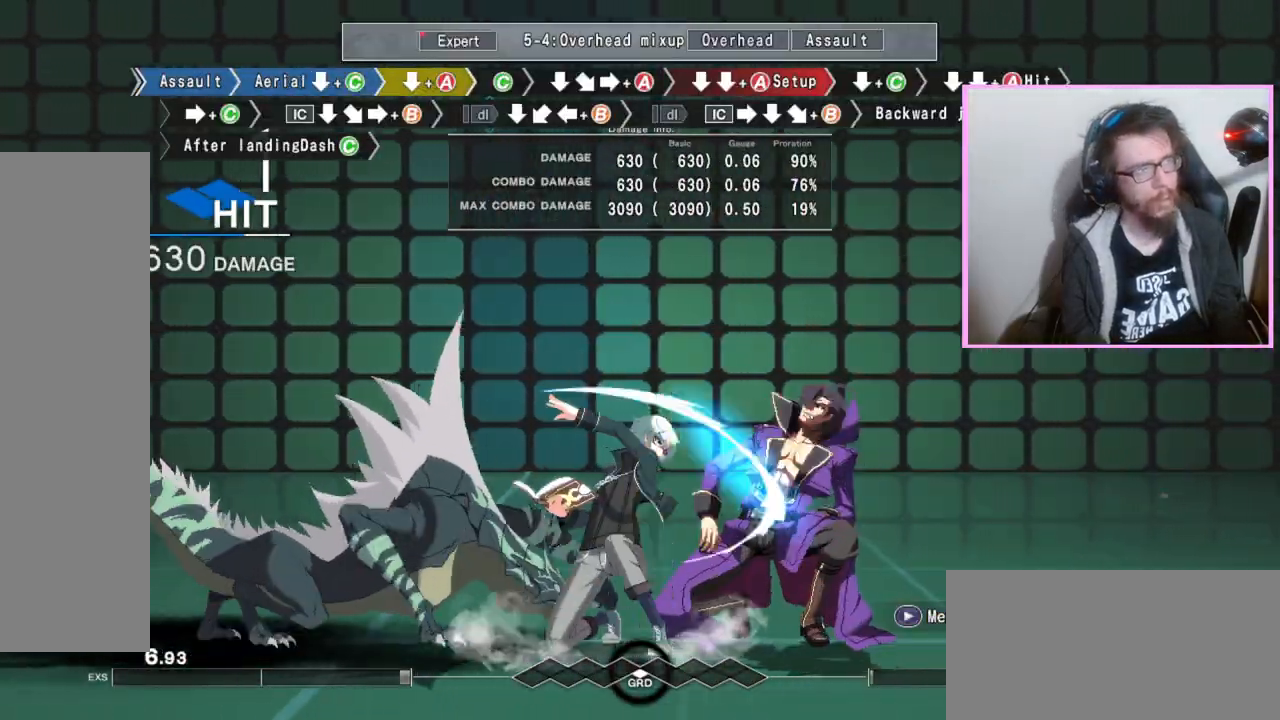
{"buttons": ["A"], "events": [[100, "C", "down"], [183, "C", "up"], [250, "DPAD_DOWN", "down"], [367, "DPAD_DOWN", "up"], [417, "DPAD_RIGHT", "down"], [433, "A", "down"], [467, "DPAD_RIGHT", "up"]]}
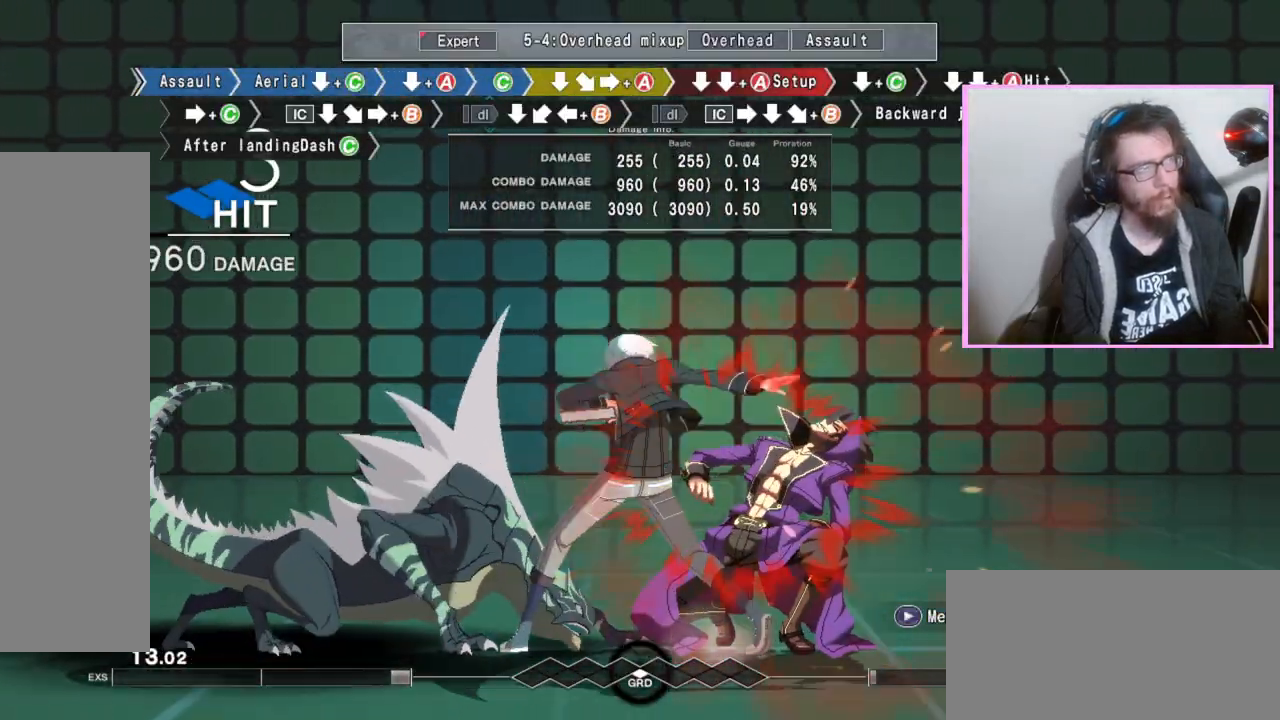
{"buttons": ["DPAD_DOWN"], "events": [[33, "A", "up"], [83, "DPAD_DOWN", "down"], [150, "DPAD_DOWN", "up"], [250, "DPAD_DOWN", "down"], [317, "A", "down"], [417, "A", "up"]]}
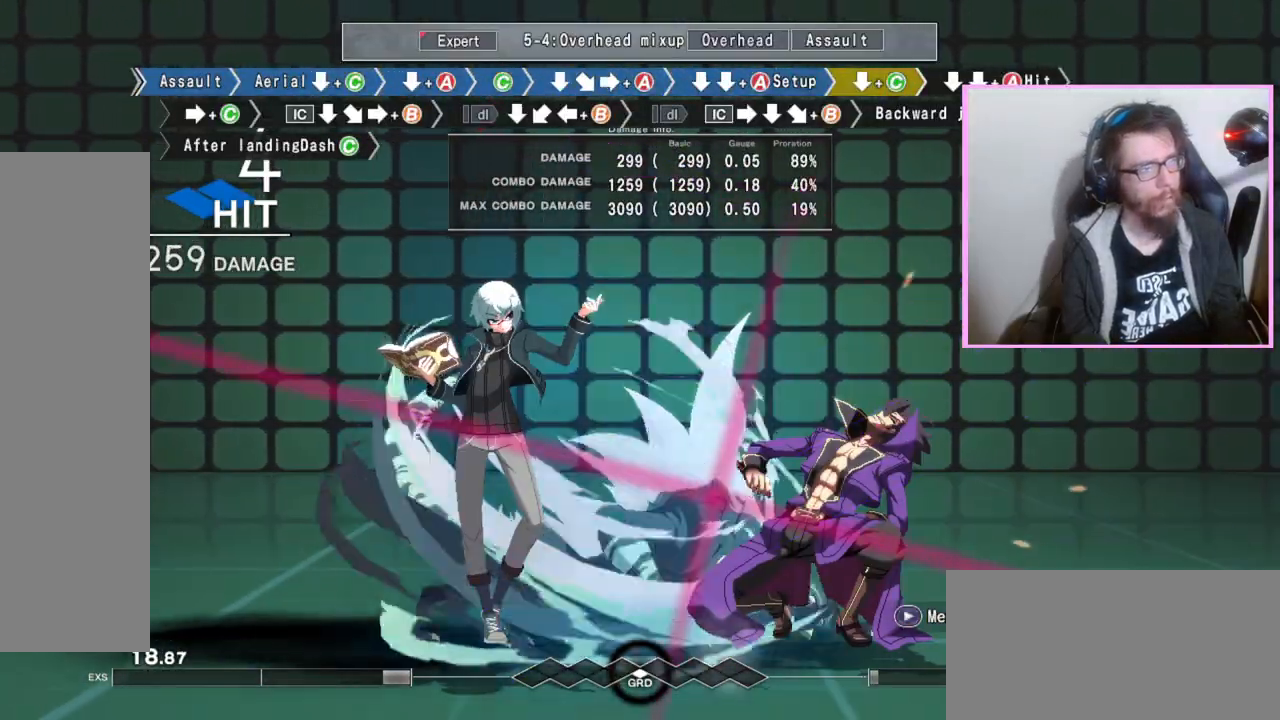
{"buttons": ["C"], "events": [[50, "C", "down"], [67, "C", "up"], [100, "C", "down"], [150, "C", "up"], [250, "DPAD_DOWN", "up"], [400, "C", "down"]]}
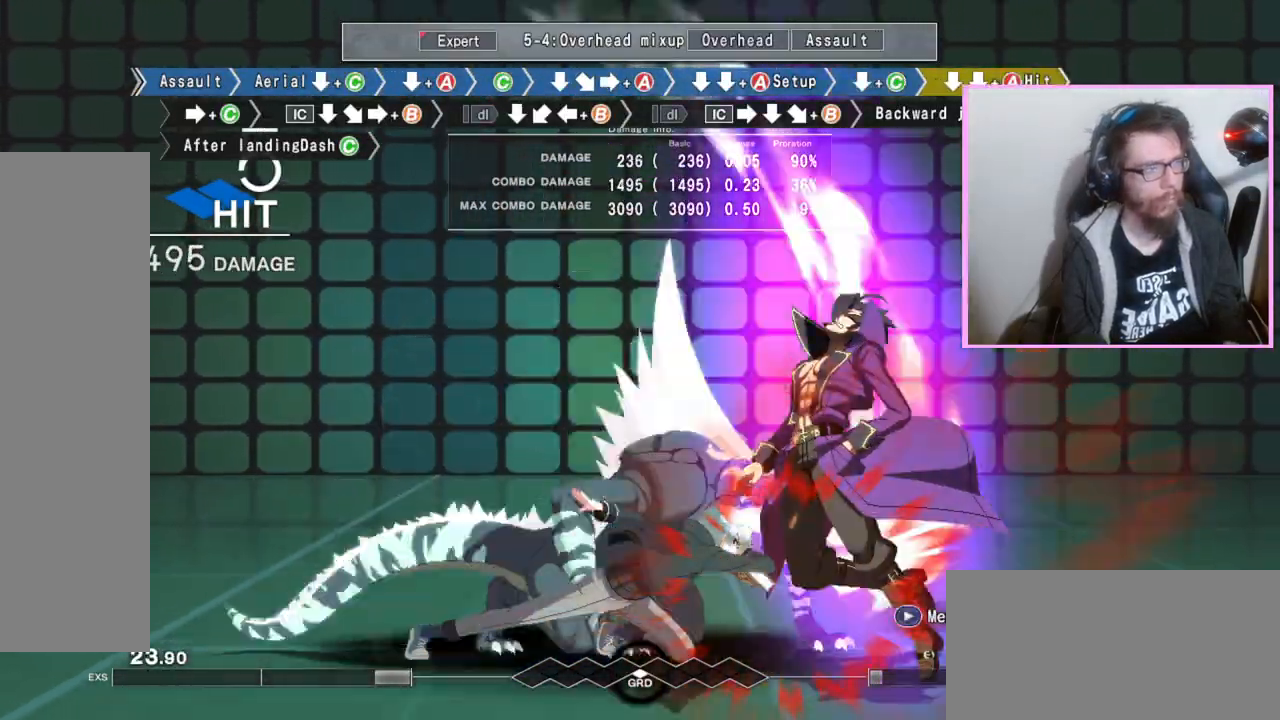
{"buttons": ["B"], "events": [[17, "C", "up"], [133, "DPAD_DOWN", "down"], [267, "DPAD_DOWN", "up"], [350, "B", "down"]]}
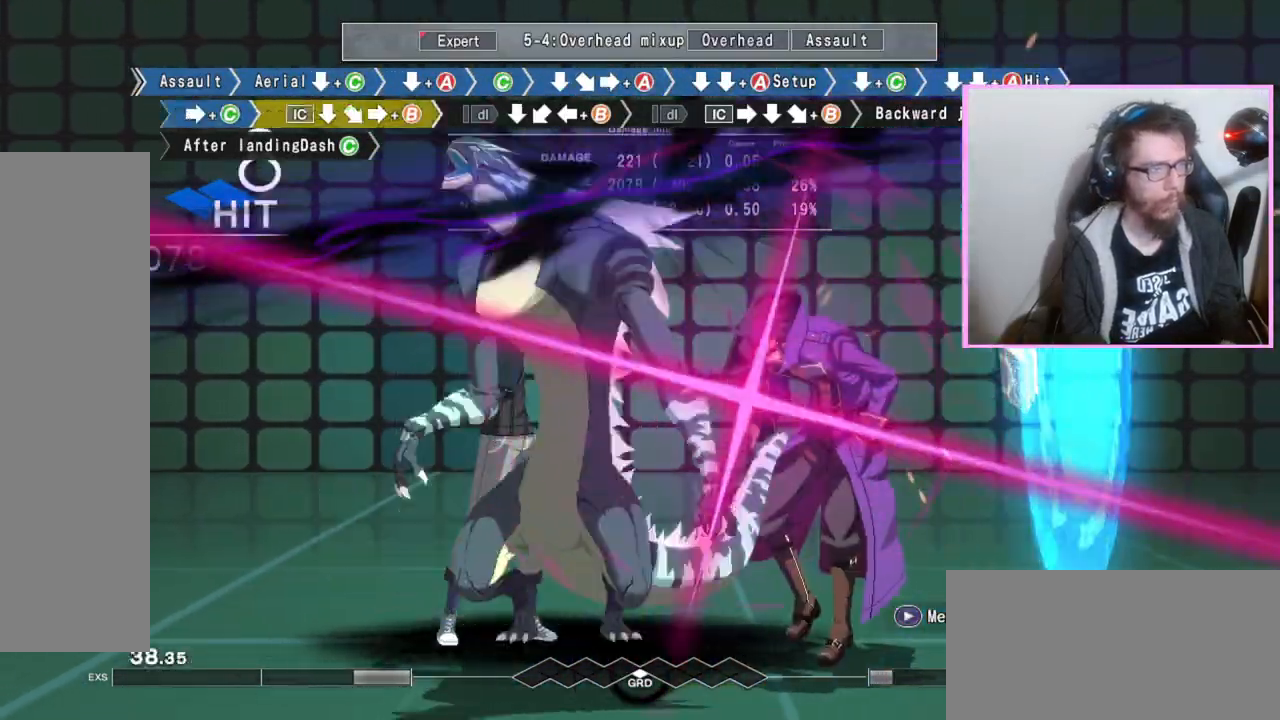
{"buttons": ["DPAD_DOWN"], "events": [[417, "DPAD_DOWN", "down"], [467, "B", "up"]]}
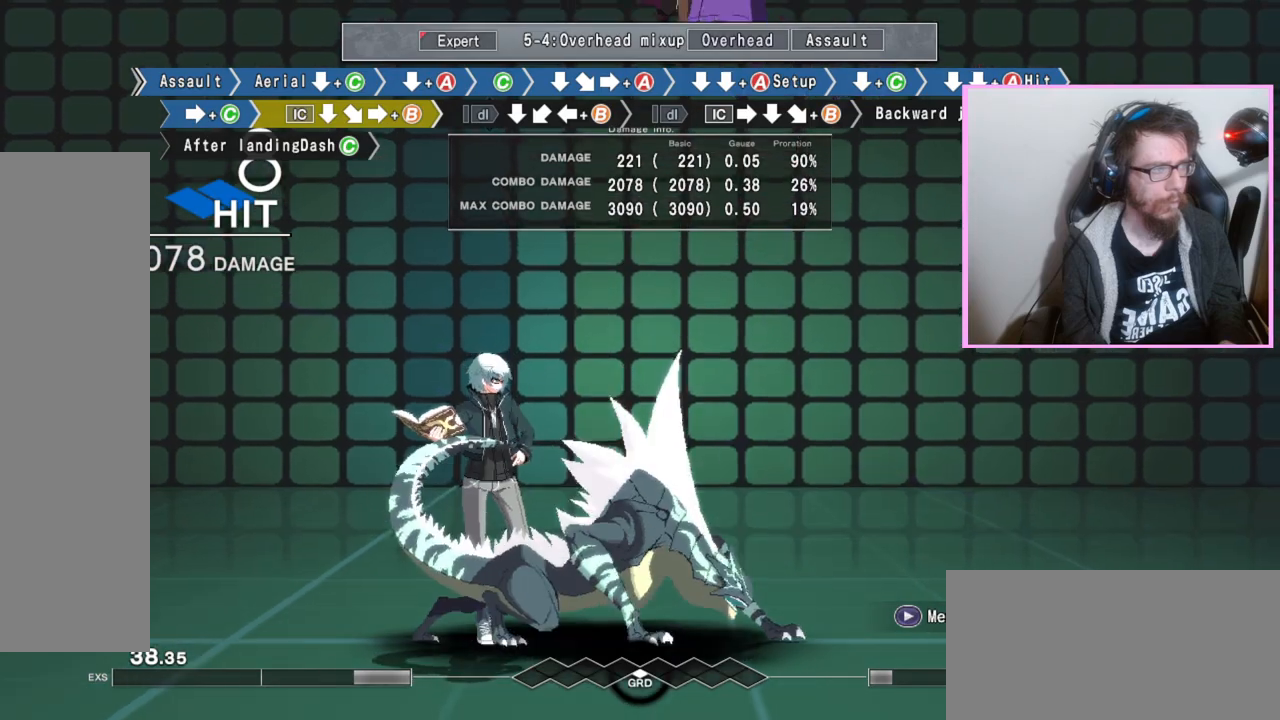
{"buttons": [], "events": [[150, "B", "down"], [150, "DPAD_DOWN", "up"], [233, "B", "up"]]}
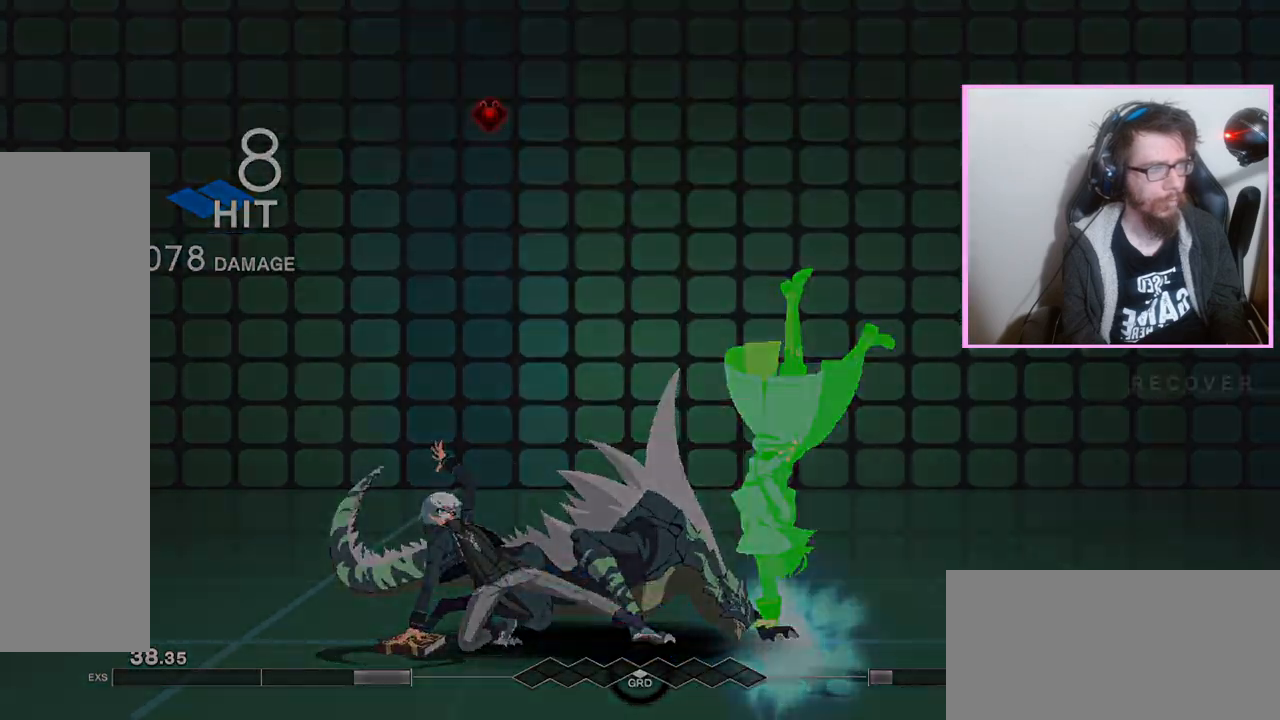
{"buttons": ["D"]}
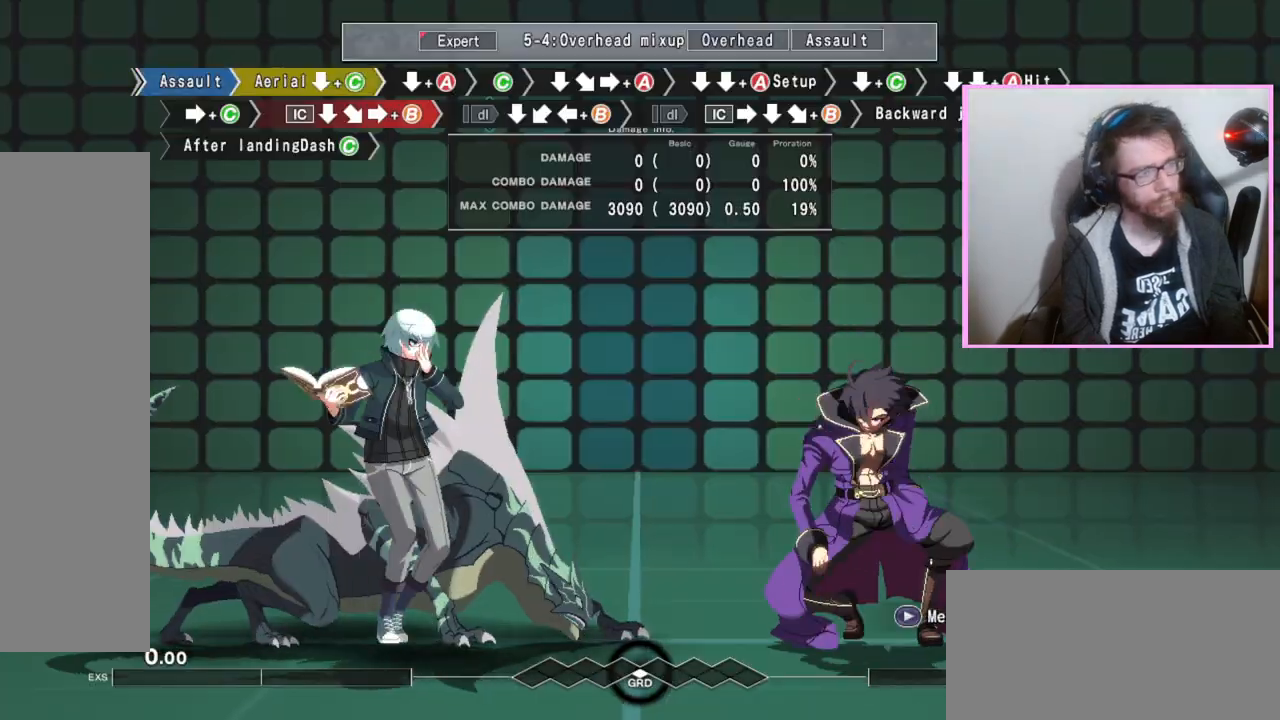
{"buttons": ["DPAD_DOWN"], "events": [[33, "D", "up"], [50, "DPAD_DOWN", "down"], [133, "C", "down"], [200, "C", "up"]]}
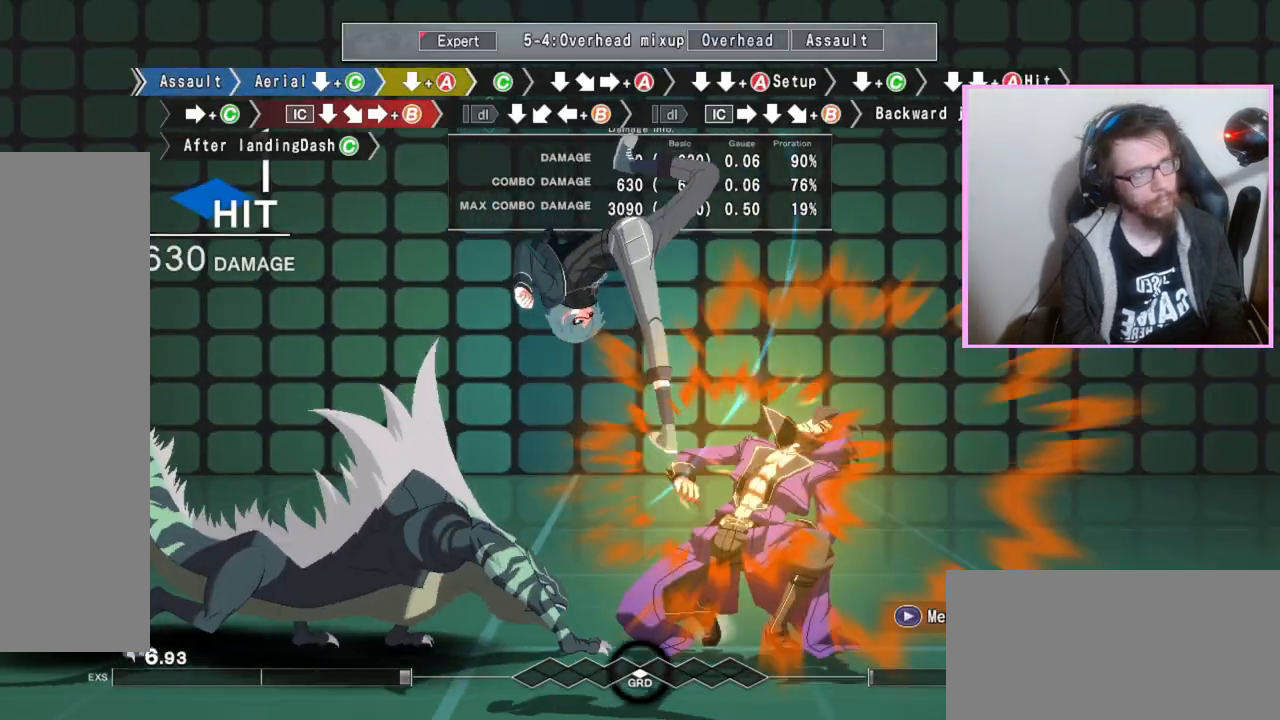
{"buttons": ["C"], "events": [[250, "A", "down"], [300, "A", "up"], [350, "DPAD_DOWN", "up"], [433, "C", "down"]]}
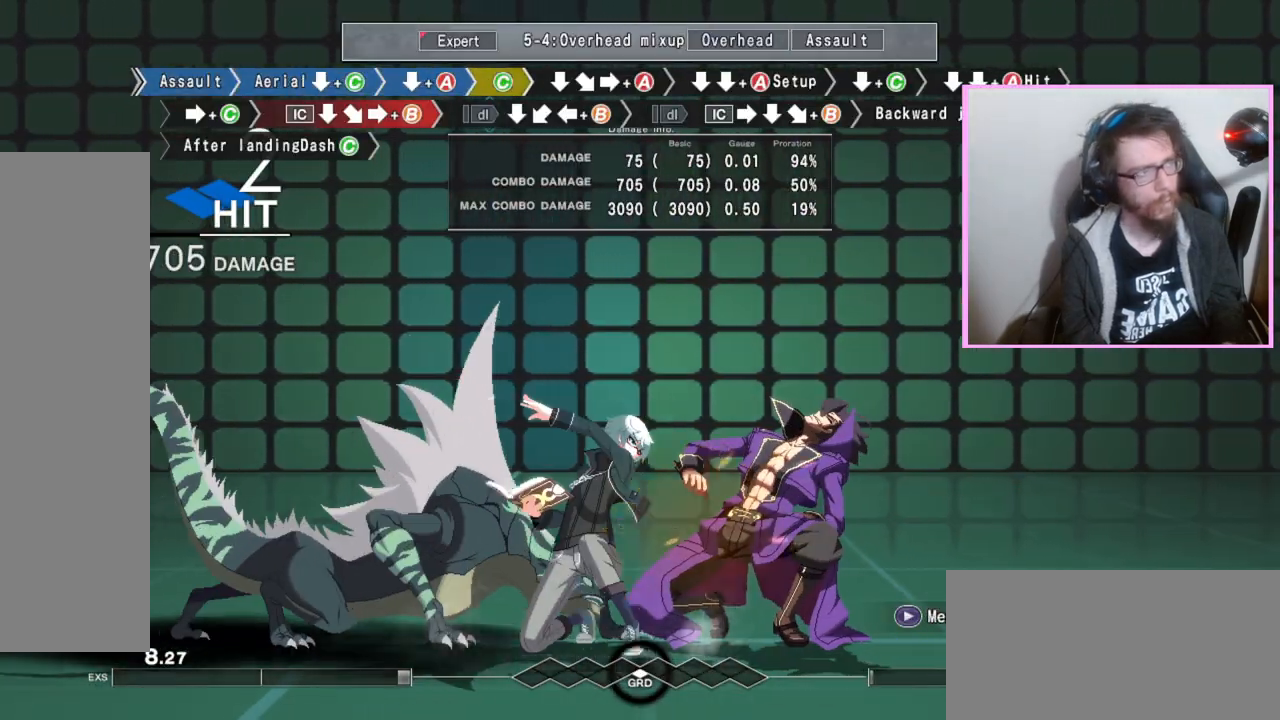
{"buttons": ["DPAD_DOWN"], "events": [[17, "C", "up"], [117, "DPAD_DOWN", "down"], [233, "DPAD_DOWN", "up"], [283, "A", "down"], [417, "A", "up"], [450, "DPAD_DOWN", "down"]]}
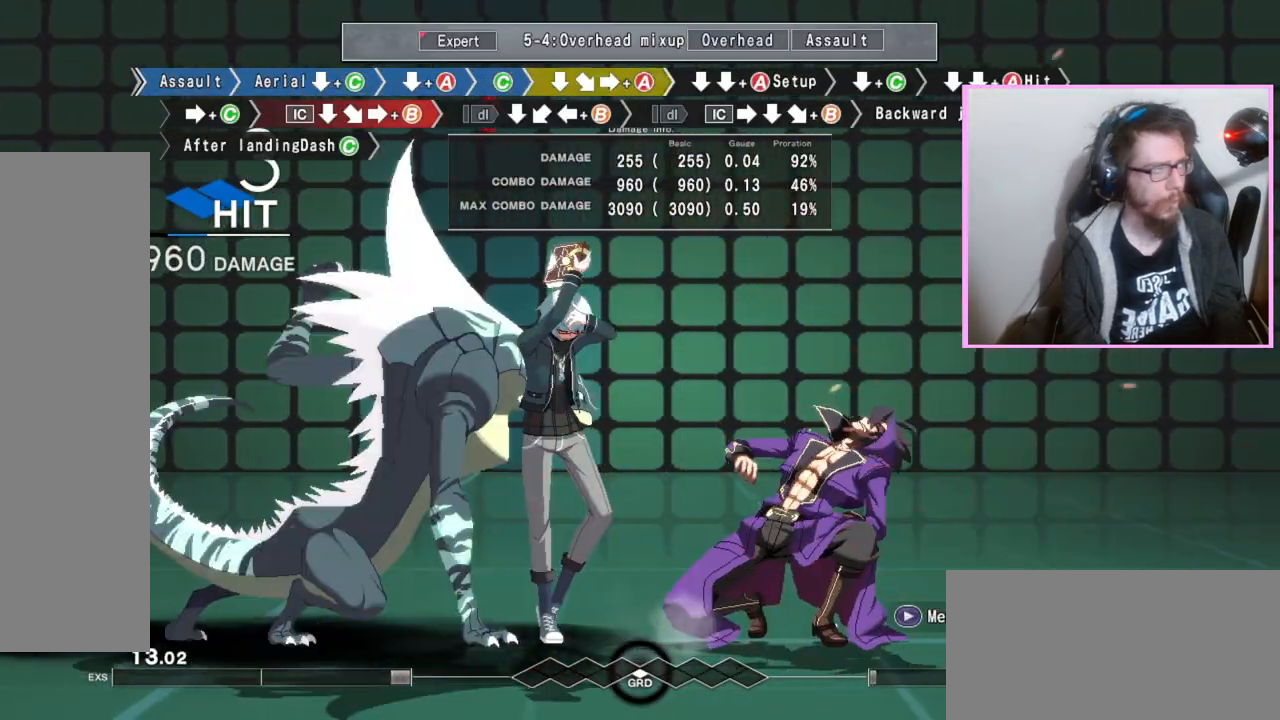
{"buttons": ["C", "DPAD_DOWN"], "events": [[33, "DPAD_DOWN", "up"], [133, "B", "down"], [133, "DPAD_DOWN", "down"], [183, "A", "down"], [183, "B", "up"], [283, "A", "up"], [450, "C", "down"], [467, "C", "up"], [500, "C", "down"]]}